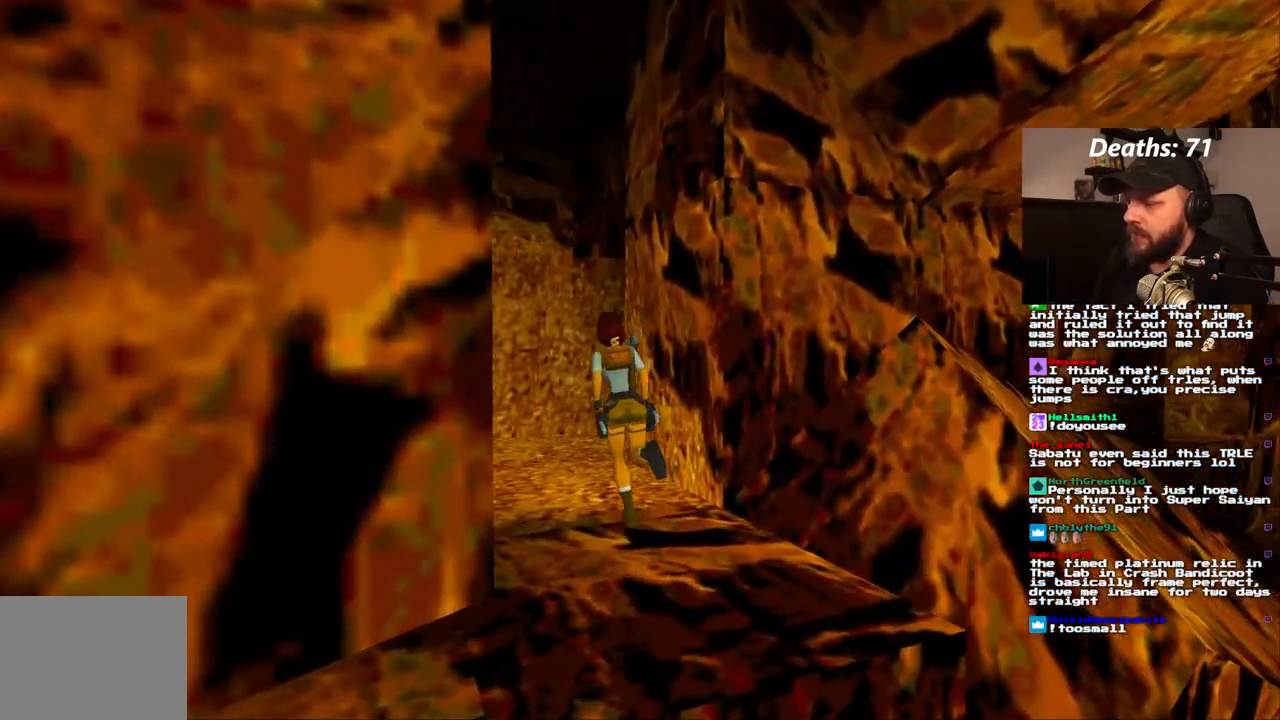
Gameplay with a controller (PlayStation layout); each line is a JSON object with the inputs held at the frame after it. "events" lists button and stick changes between this image and that frame as [ms after this image, input, new state], when the widget could be followed in between. Not read: L3 R3.
{"buttons": ["DPAD_UP"], "left_stick": "center", "right_stick": "center", "events": []}
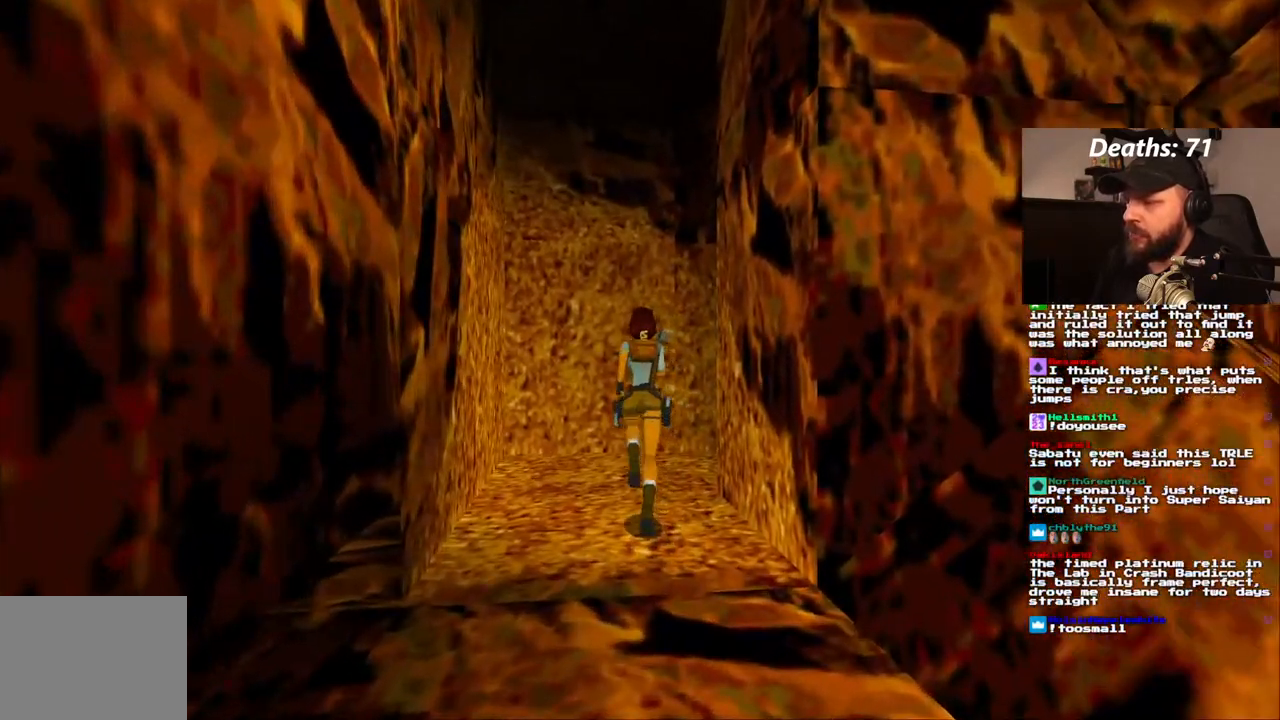
{"buttons": ["DPAD_RIGHT"], "left_stick": "center", "right_stick": "center", "events": [[100, "DPAD_UP", "up"], [317, "DPAD_RIGHT", "down"]]}
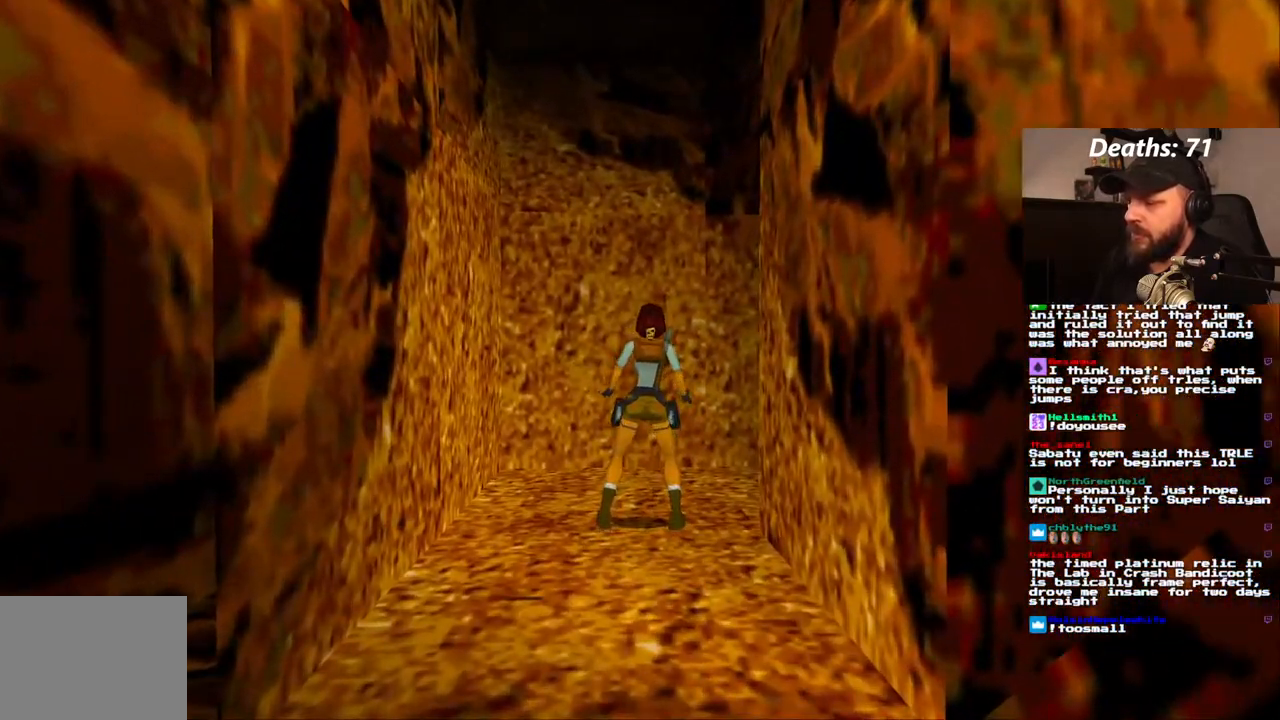
{"buttons": [], "left_stick": "center", "right_stick": "center", "events": [[467, "DPAD_RIGHT", "up"]]}
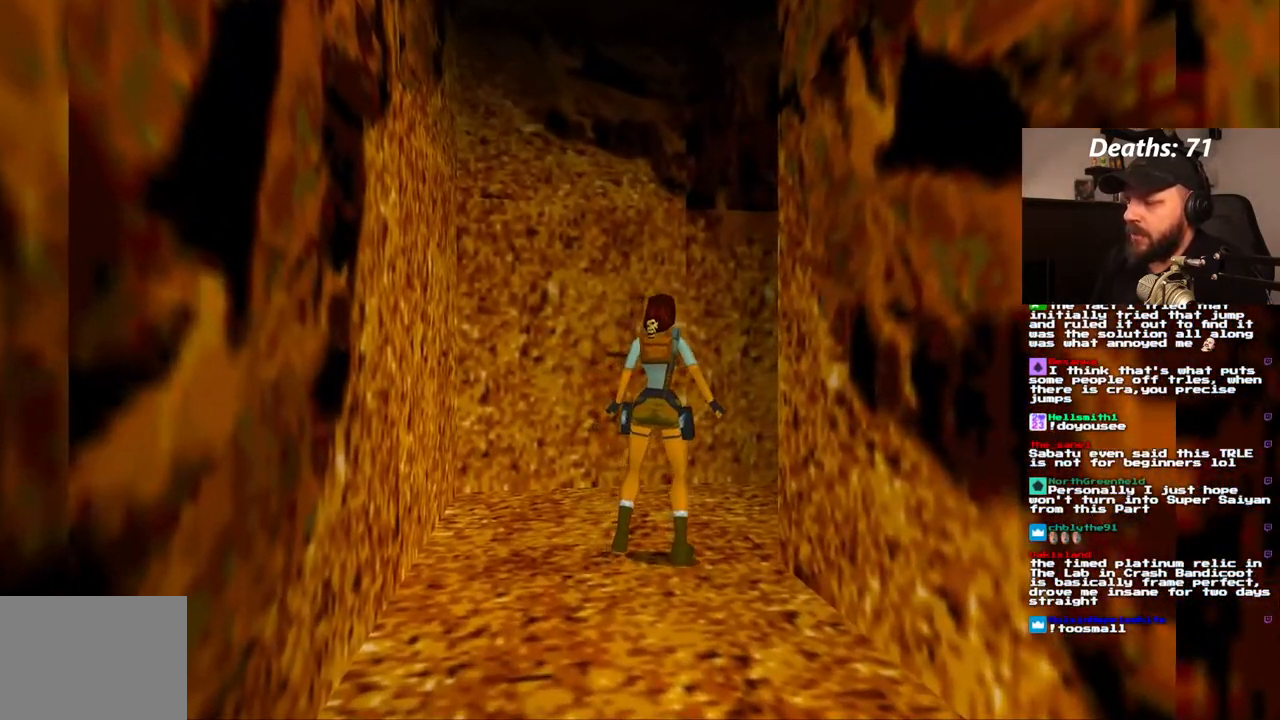
{"buttons": ["L1", "DPAD_RIGHT"], "left_stick": "center", "right_stick": "center", "events": [[50, "L1", "down"], [200, "DPAD_RIGHT", "down"]]}
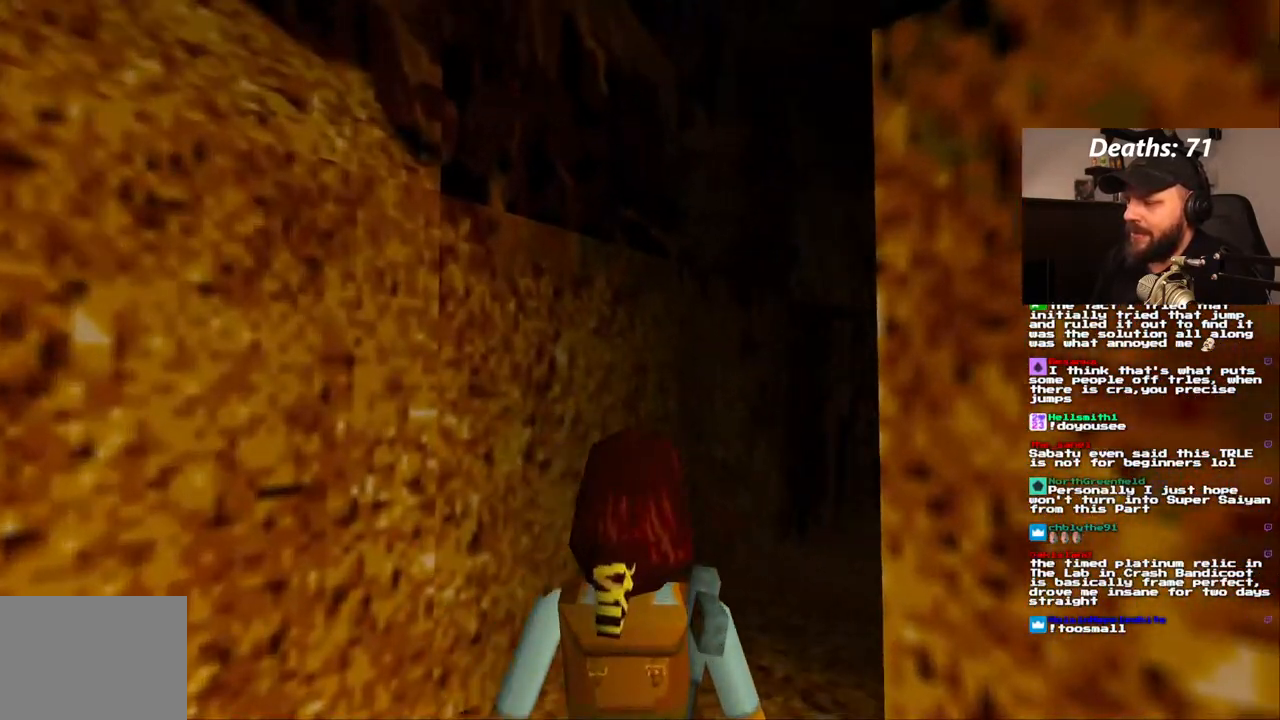
{"buttons": ["L1"], "left_stick": "center", "right_stick": "center", "events": [[200, "DPAD_RIGHT", "up"]]}
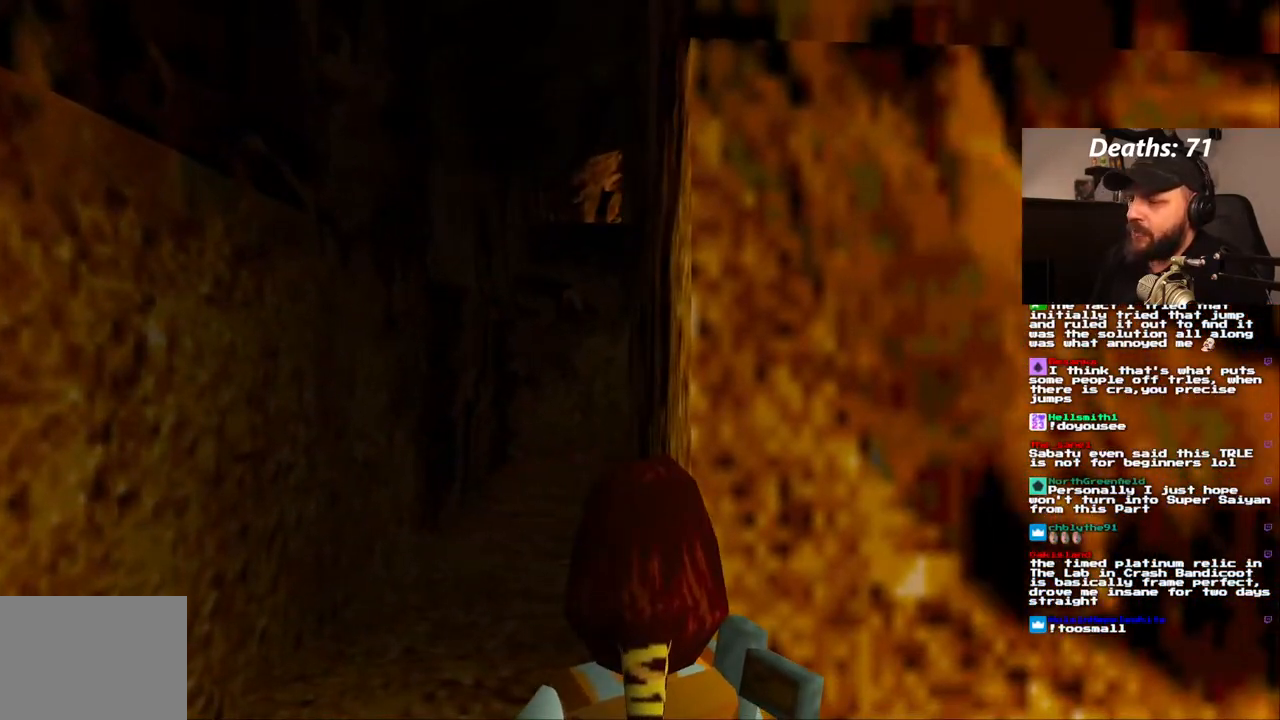
{"buttons": ["L1"], "left_stick": "center", "right_stick": "center", "events": []}
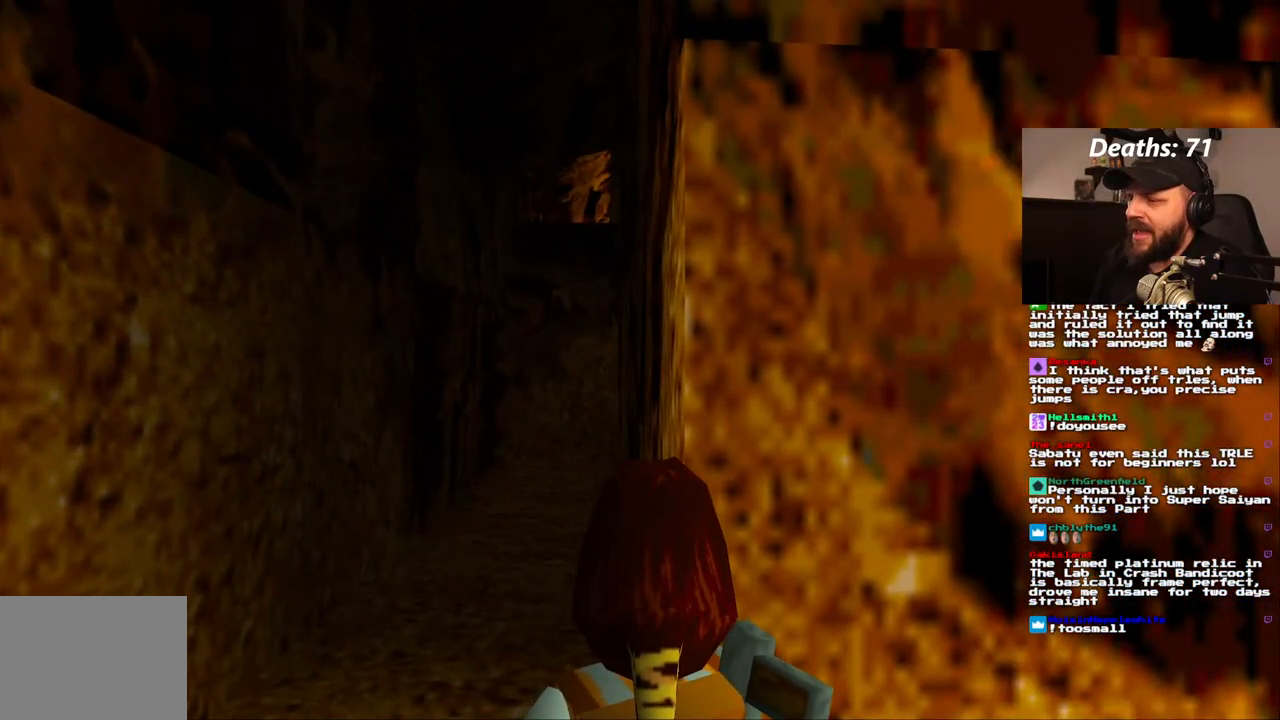
{"buttons": ["DPAD_UP", "DPAD_RIGHT"], "left_stick": "center", "right_stick": "center", "events": [[33, "L1", "up"], [83, "DPAD_UP", "down"], [183, "DPAD_RIGHT", "down"]]}
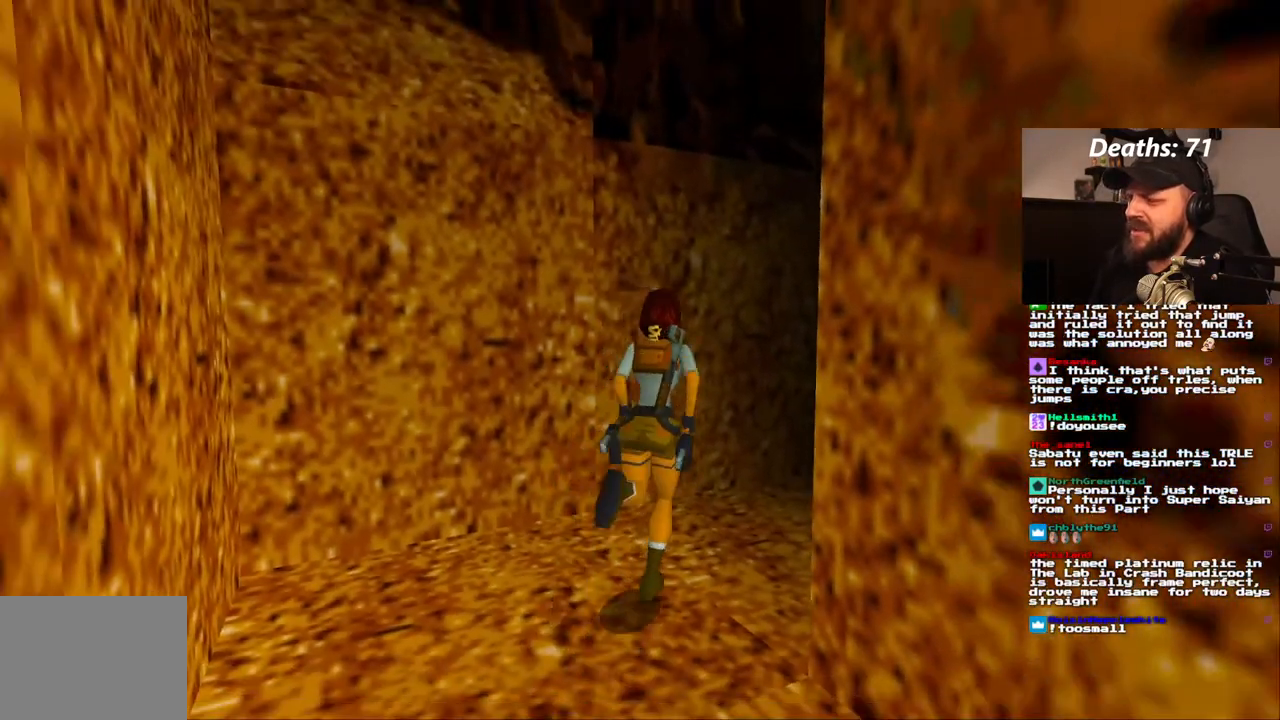
{"buttons": [], "left_stick": "center", "right_stick": "center"}
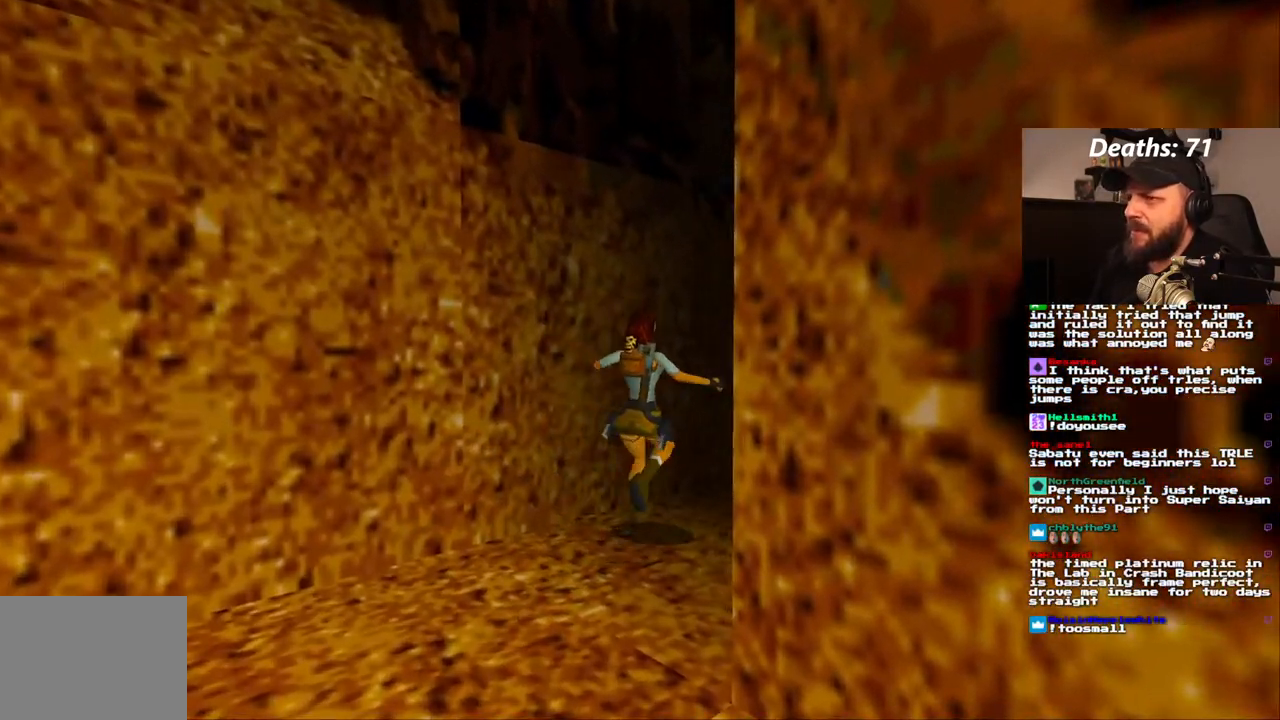
{"buttons": [], "left_stick": "center", "right_stick": "center", "events": []}
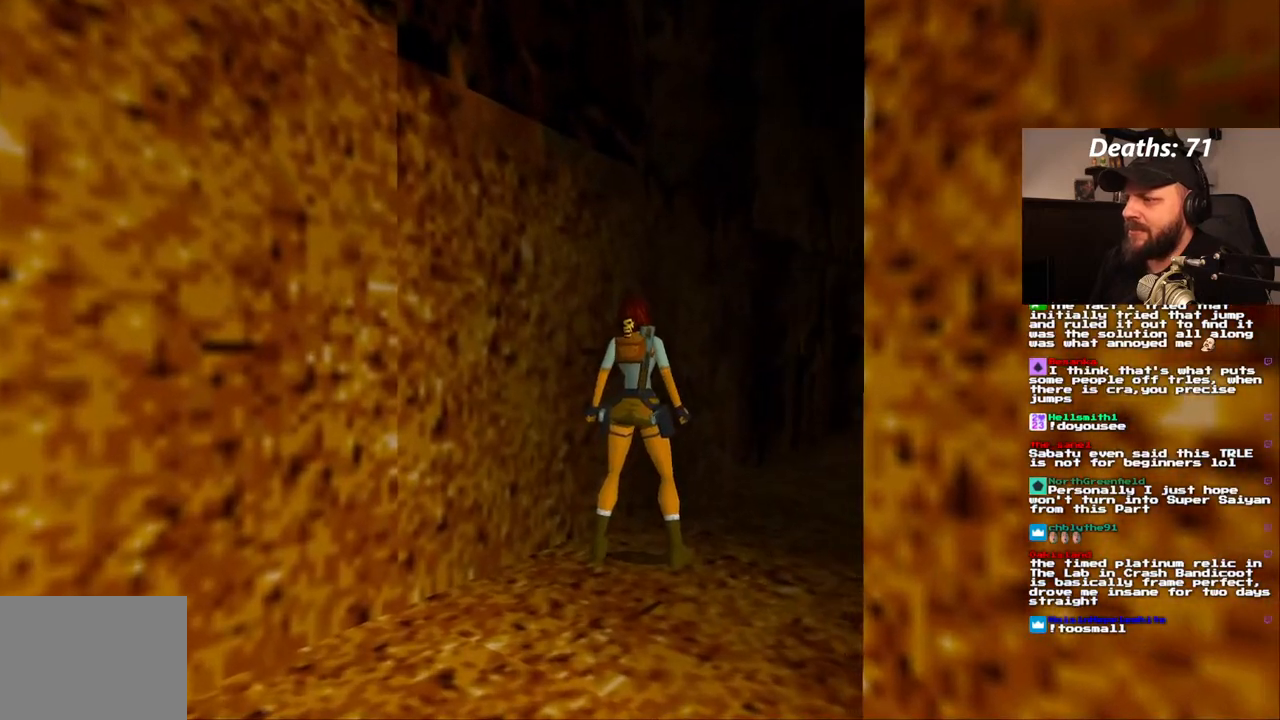
{"buttons": ["DPAD_RIGHT"], "left_stick": "center", "right_stick": "center", "events": [[417, "DPAD_RIGHT", "down"]]}
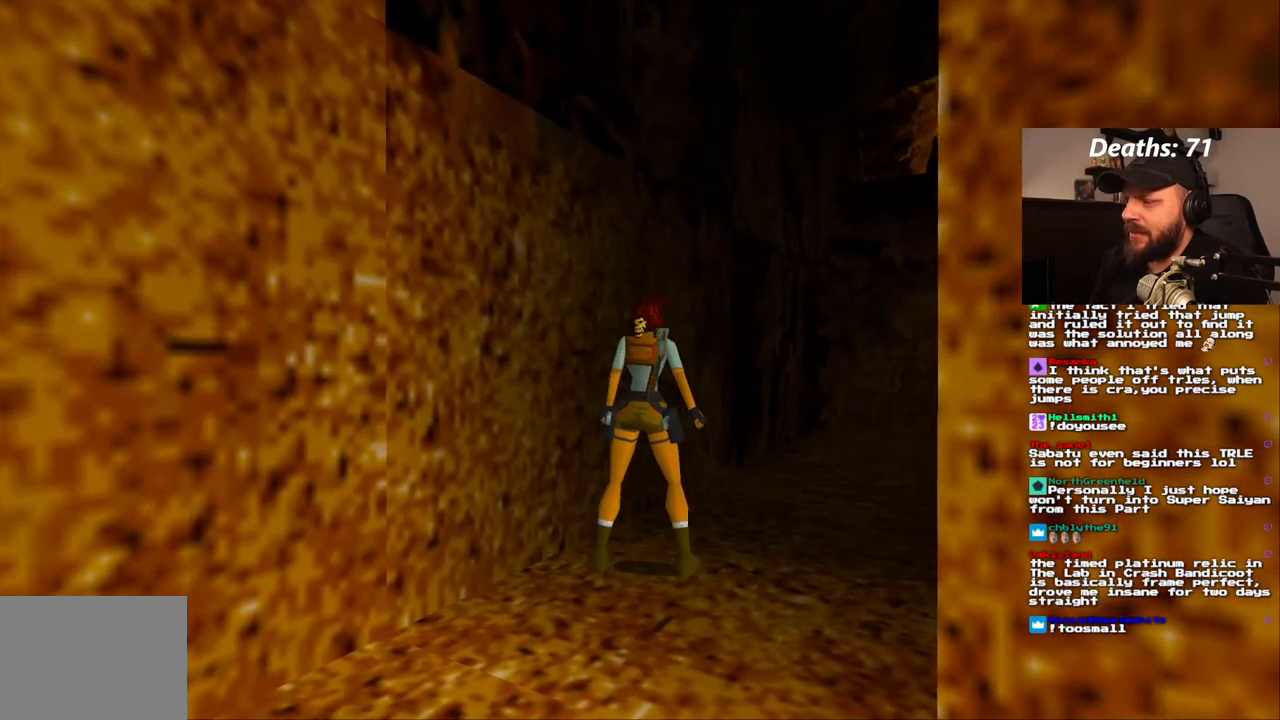
{"buttons": ["L1"], "left_stick": "center", "right_stick": "center", "events": [[333, "DPAD_RIGHT", "up"], [350, "L1", "down"]]}
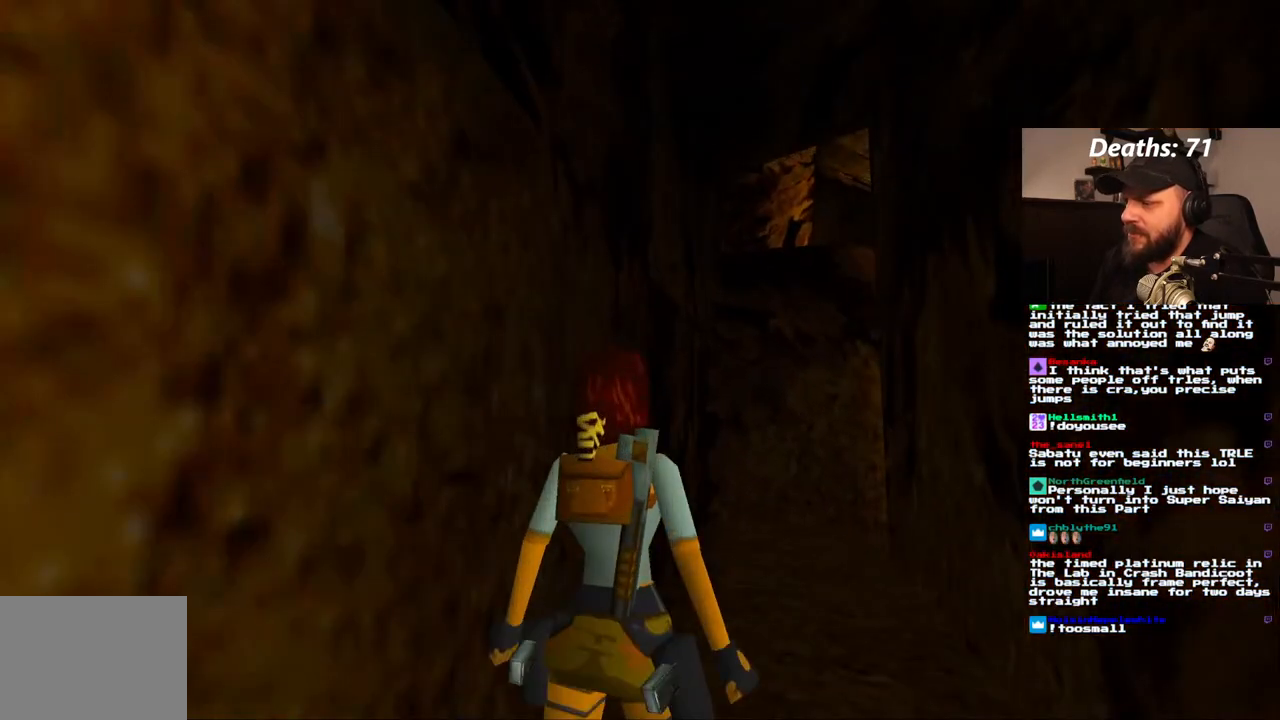
{"buttons": ["DPAD_UP"], "left_stick": "center", "right_stick": "center", "events": [[433, "L1", "up"], [500, "DPAD_UP", "down"]]}
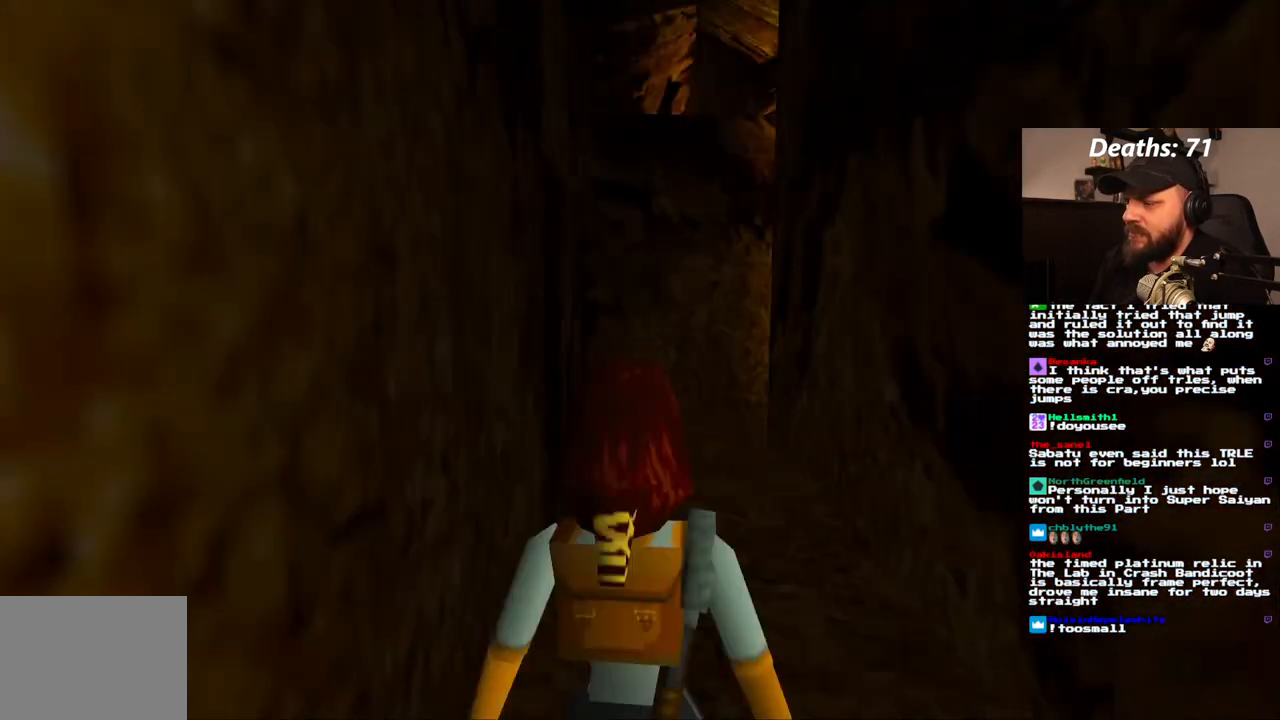
{"buttons": ["DPAD_UP"], "left_stick": "center", "right_stick": "center", "events": []}
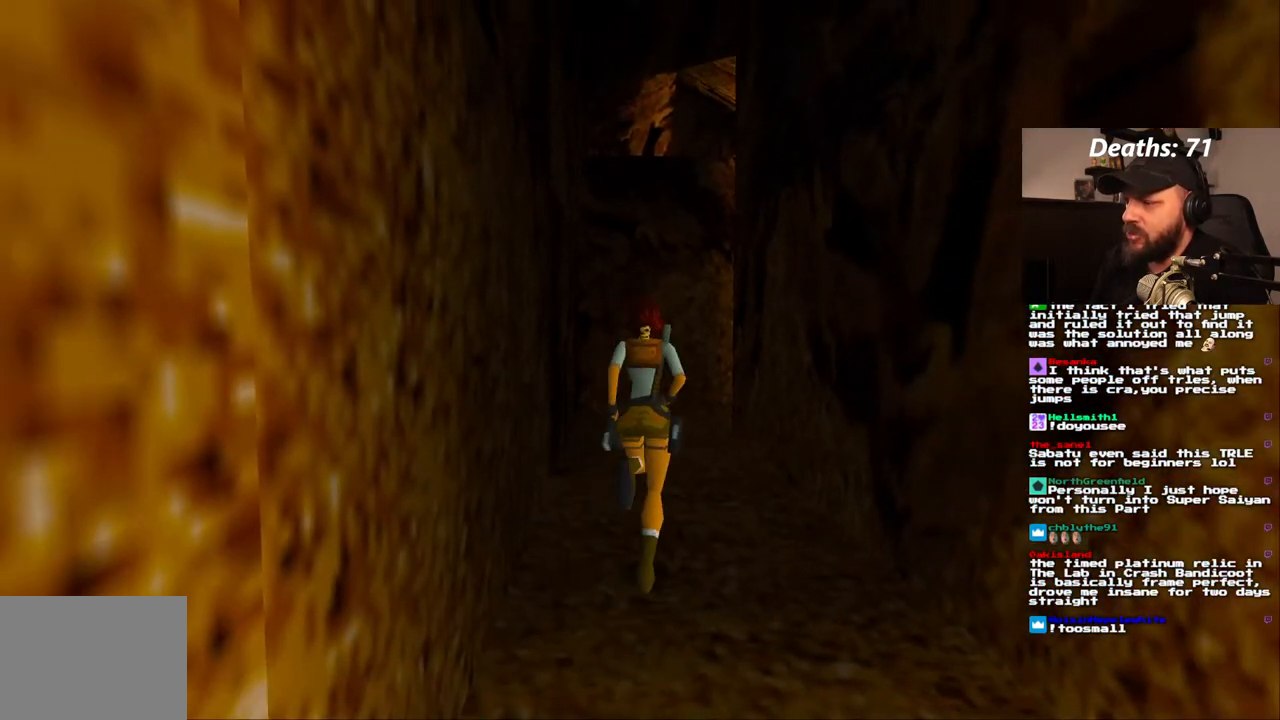
{"buttons": ["DPAD_UP"], "left_stick": "center", "right_stick": "center", "events": []}
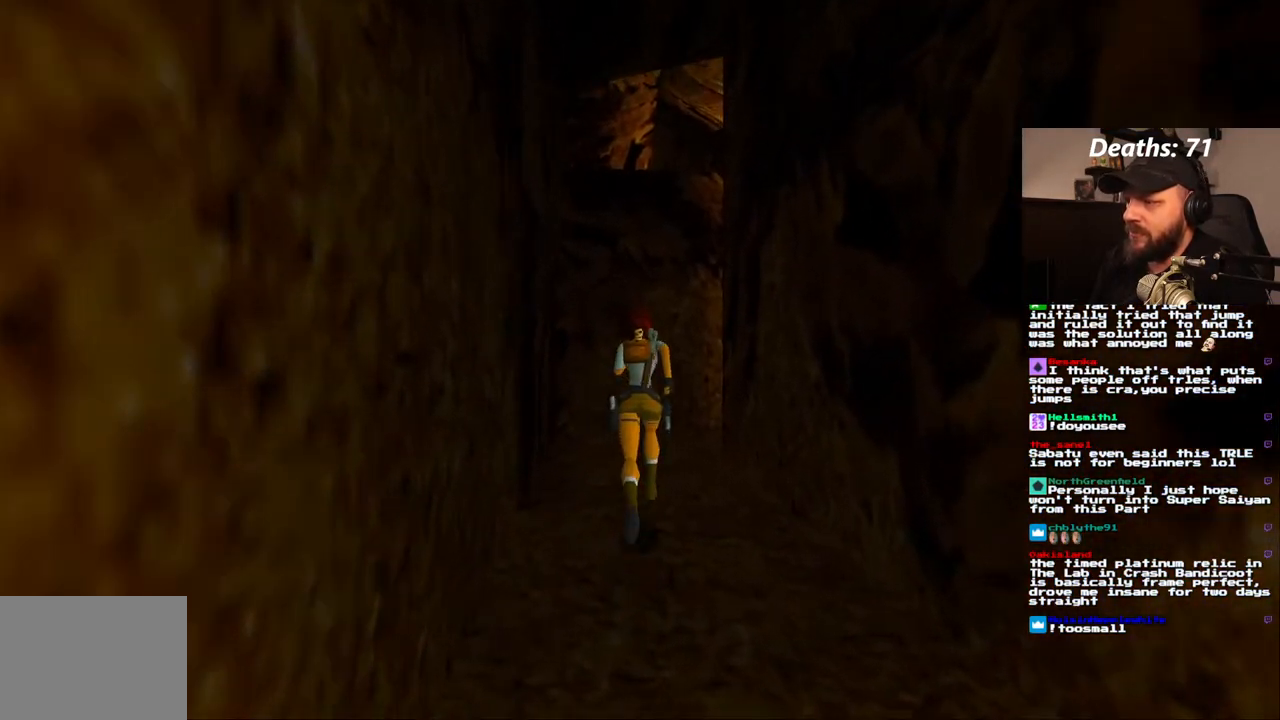
{"buttons": ["DPAD_UP"], "left_stick": "center", "right_stick": "center", "events": [[200, "DPAD_LEFT", "down"], [367, "DPAD_LEFT", "up"]]}
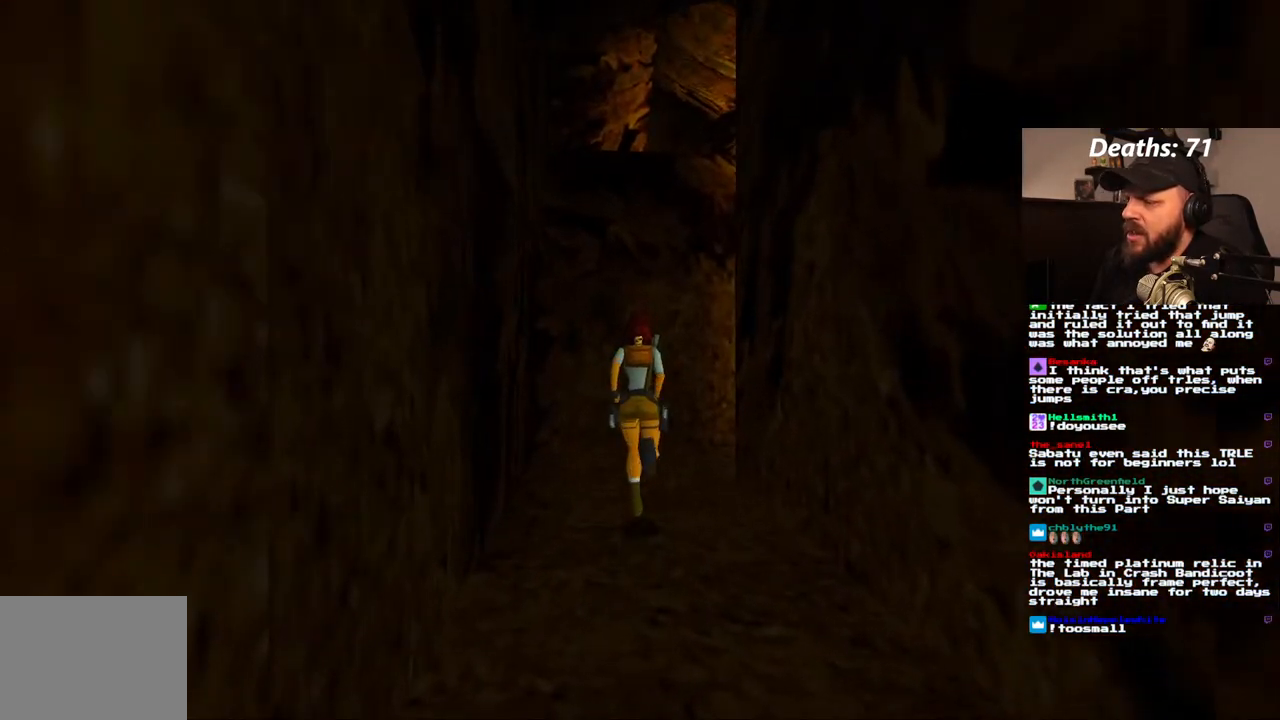
{"buttons": [], "left_stick": "center", "right_stick": "center", "events": [[500, "DPAD_UP", "up"]]}
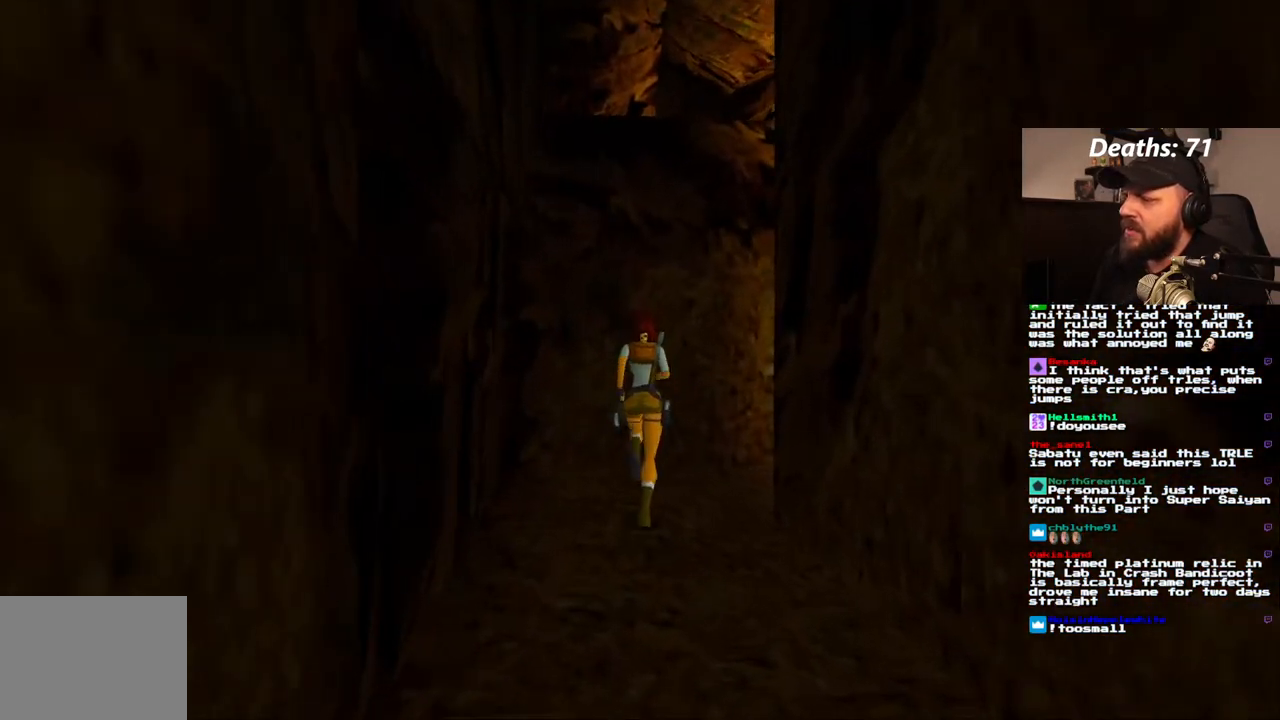
{"buttons": [], "left_stick": "center", "right_stick": "center", "events": []}
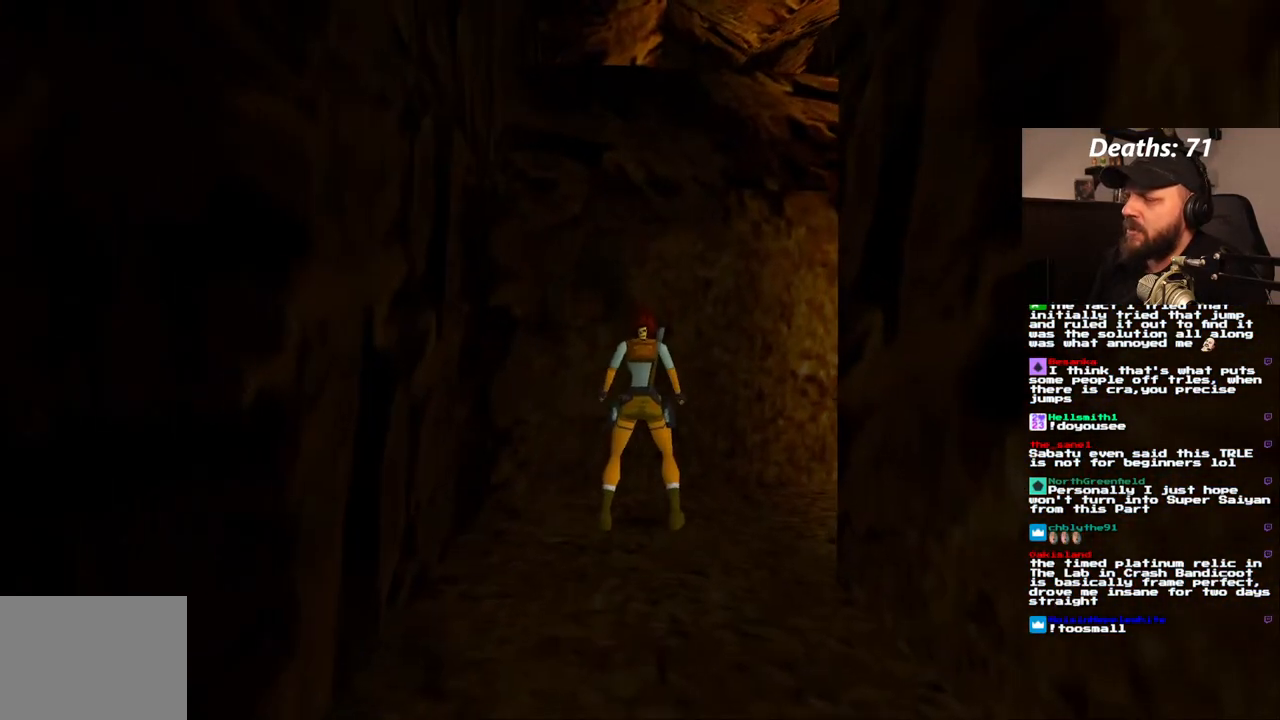
{"buttons": ["L1", "DPAD_RIGHT"], "left_stick": "center", "right_stick": "center", "events": [[267, "L1", "down"], [367, "DPAD_RIGHT", "down"]]}
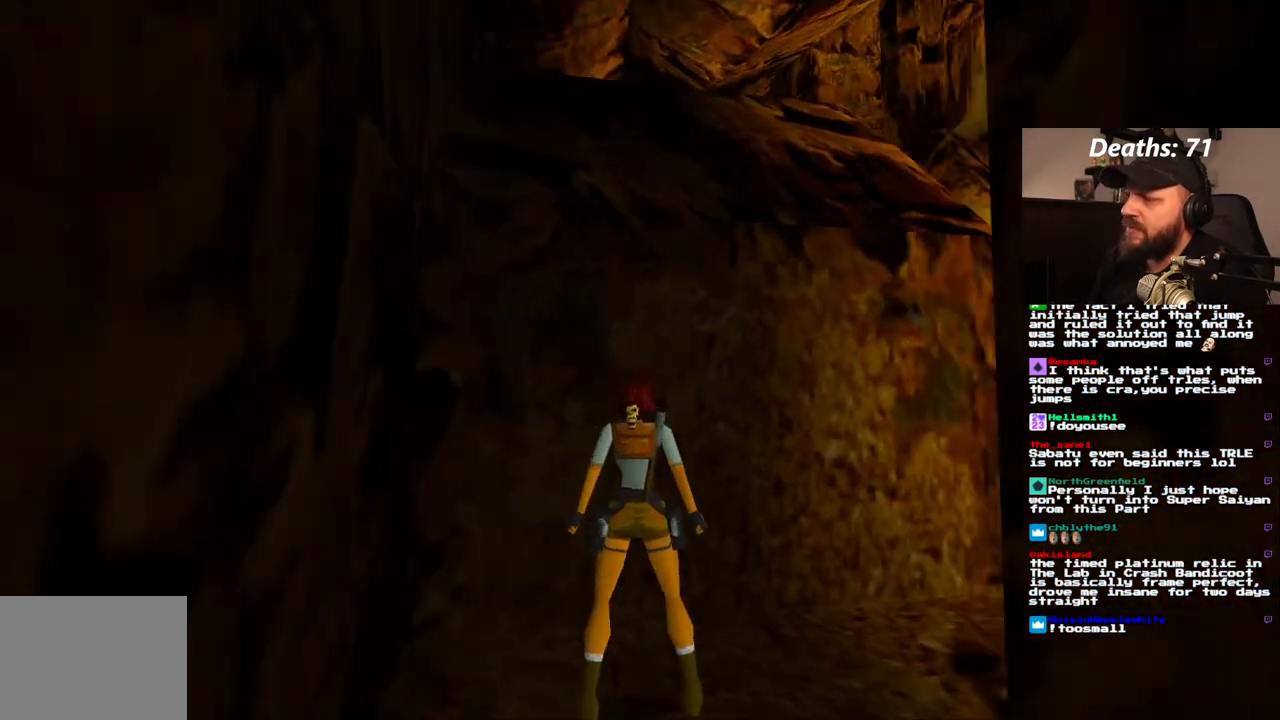
{"buttons": ["L1"], "left_stick": "center", "right_stick": "center", "events": [[200, "DPAD_RIGHT", "up"]]}
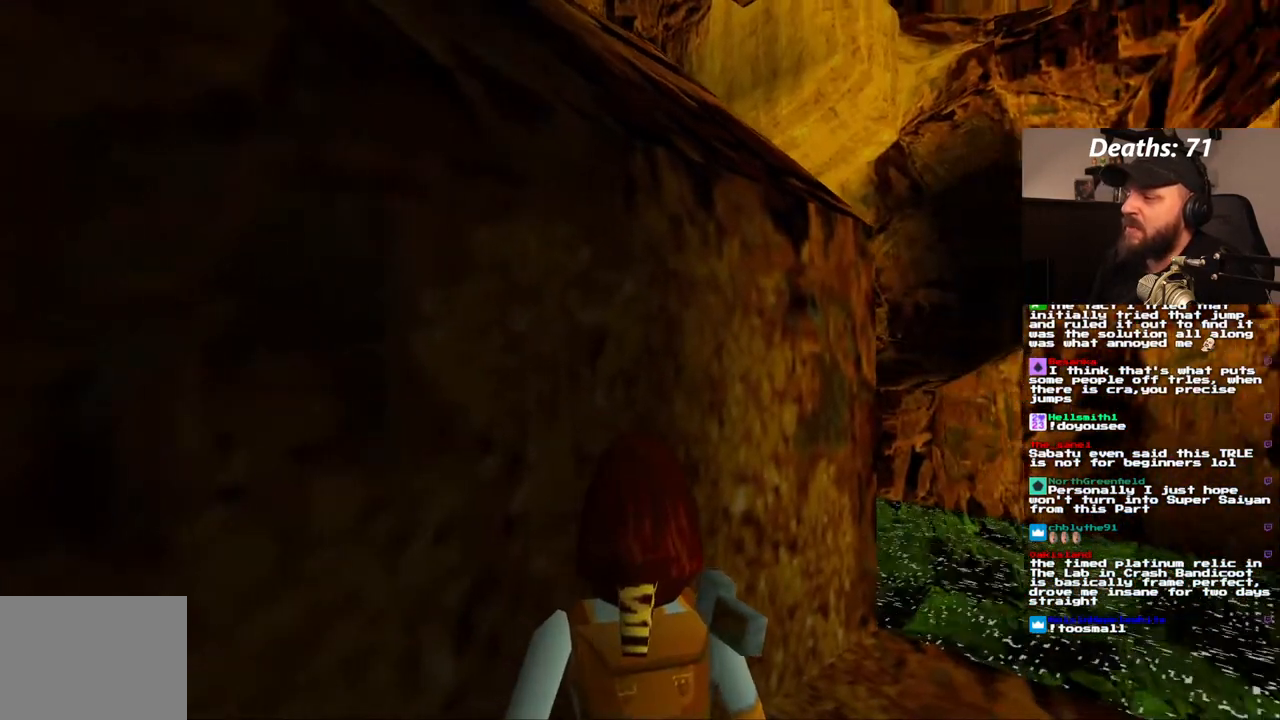
{"buttons": ["L1"], "left_stick": "center", "right_stick": "center", "events": []}
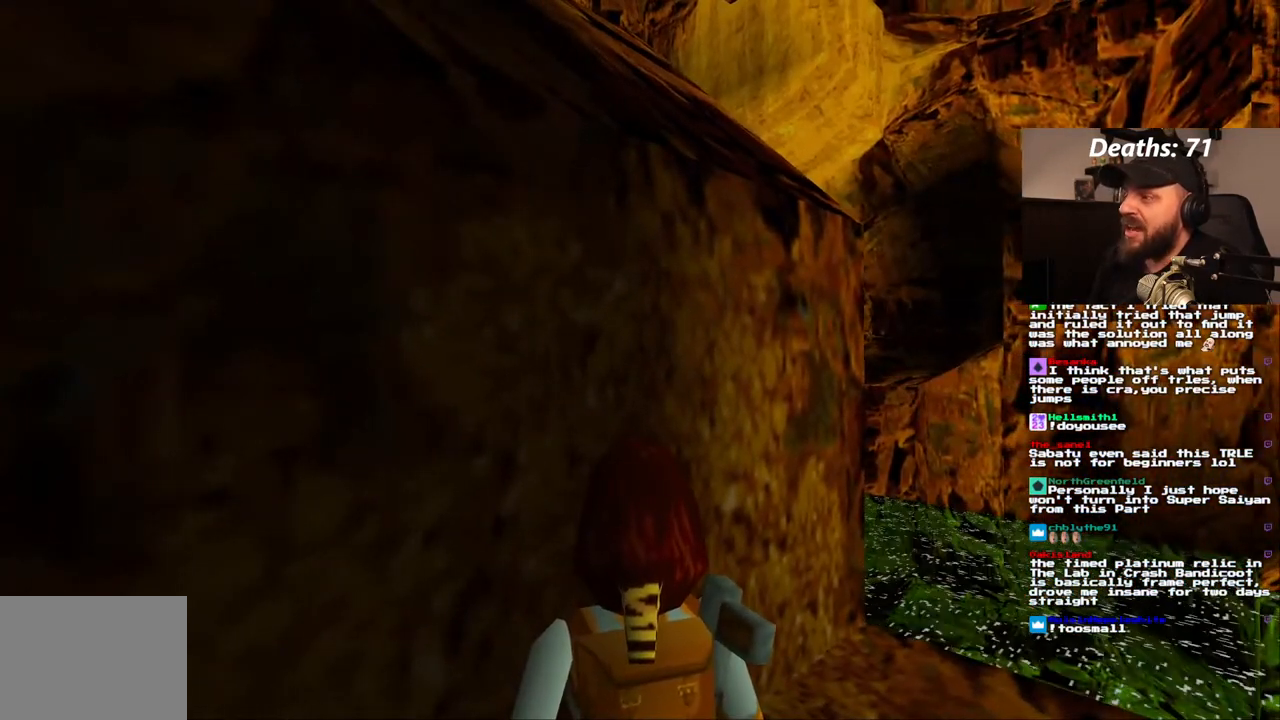
{"buttons": ["L1", "DPAD_DOWN", "DPAD_RIGHT"], "left_stick": "center", "right_stick": "center", "events": [[83, "DPAD_RIGHT", "down"], [350, "DPAD_DOWN", "down"]]}
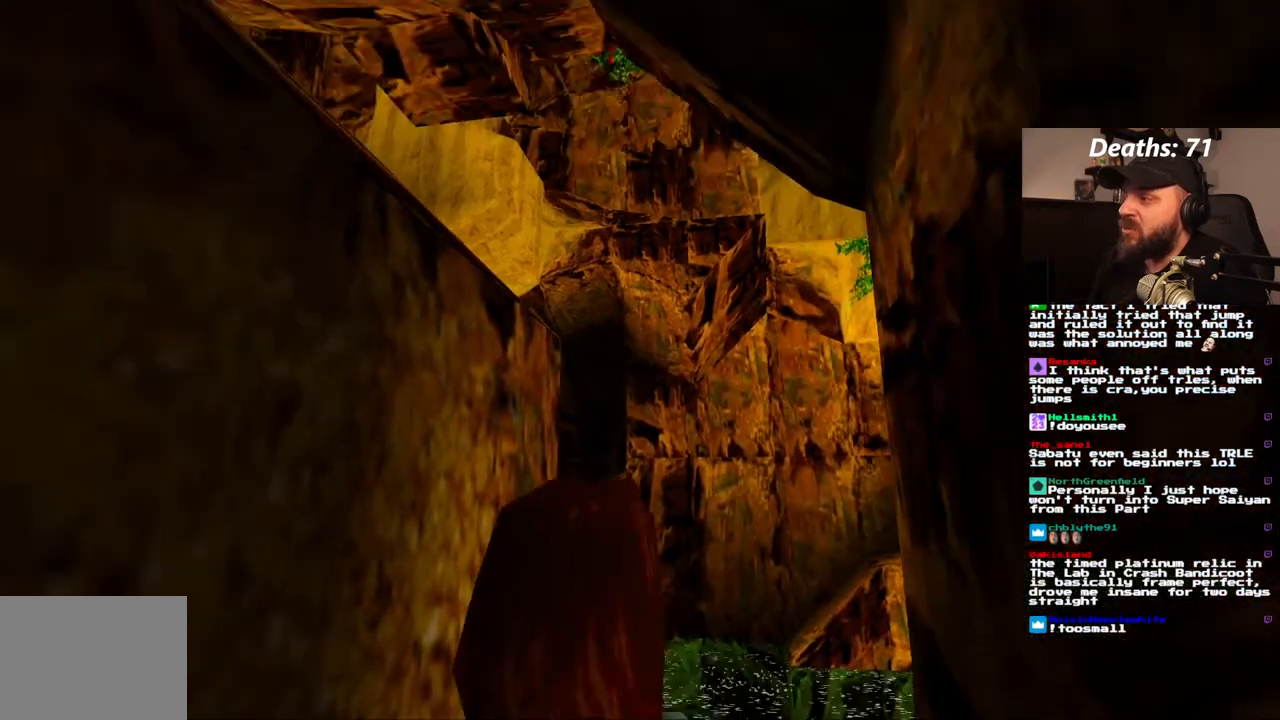
{"buttons": ["L1"], "left_stick": "center", "right_stick": "center", "events": [[67, "DPAD_DOWN", "up"], [133, "DPAD_RIGHT", "up"]]}
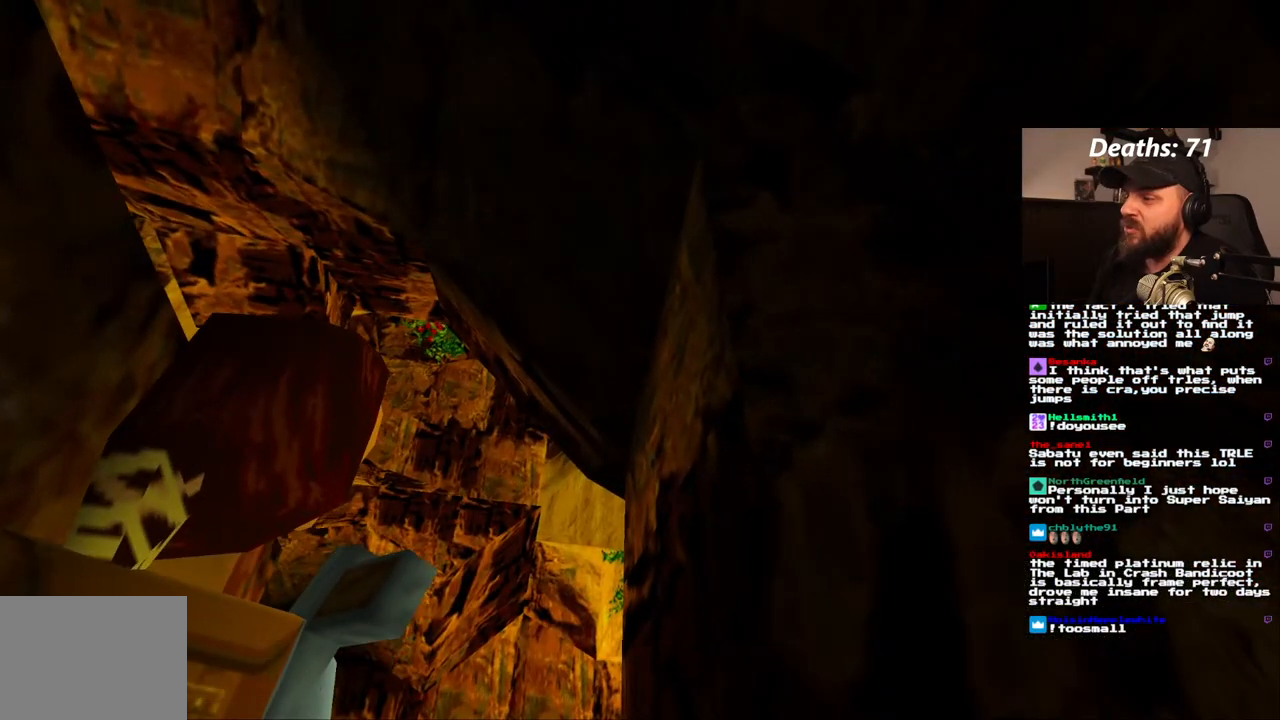
{"buttons": ["L1", "DPAD_DOWN"], "left_stick": "center", "right_stick": "center", "events": [[383, "DPAD_DOWN", "down"]]}
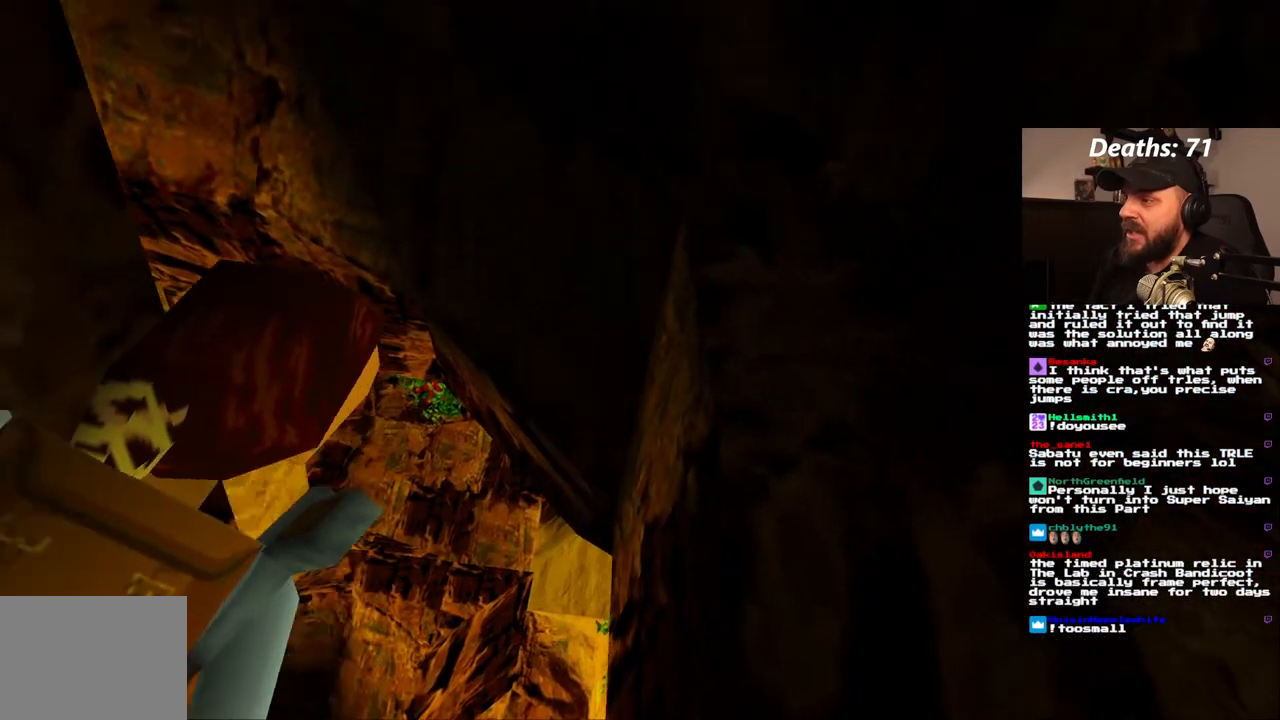
{"buttons": ["L1", "DPAD_LEFT"], "left_stick": "center", "right_stick": "center"}
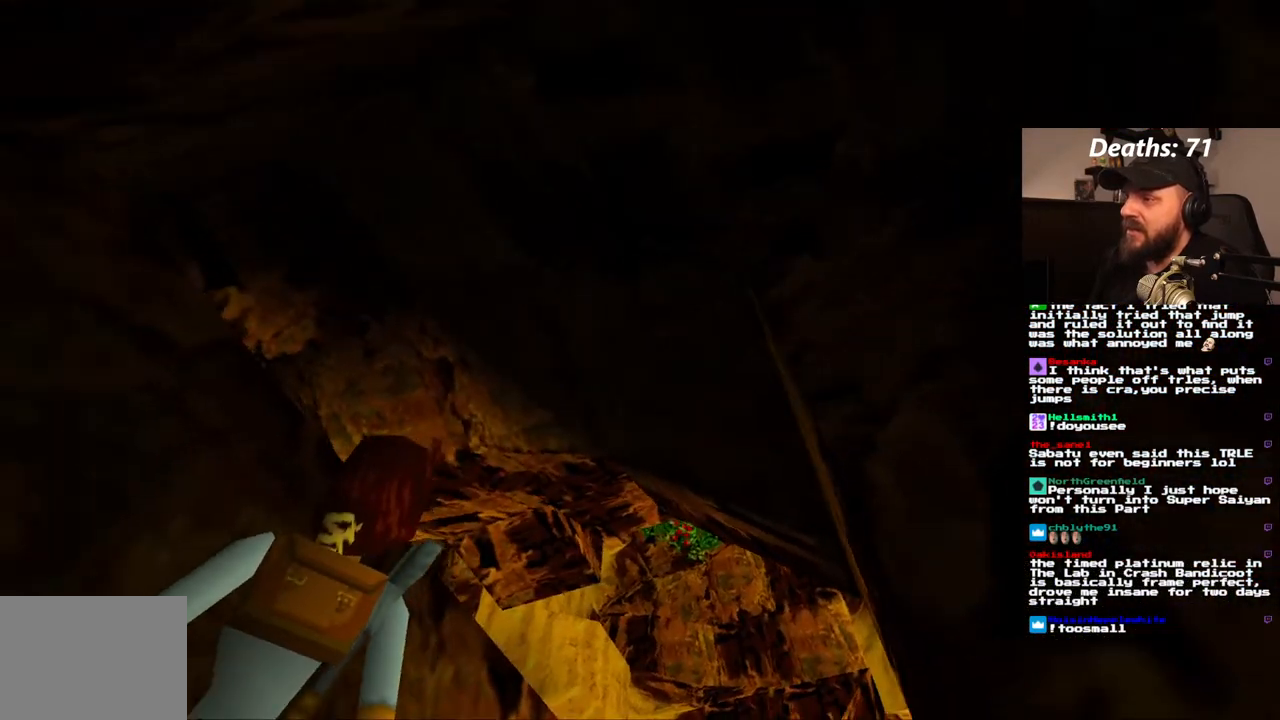
{"buttons": ["L1"], "left_stick": "center", "right_stick": "center", "events": [[383, "DPAD_LEFT", "up"]]}
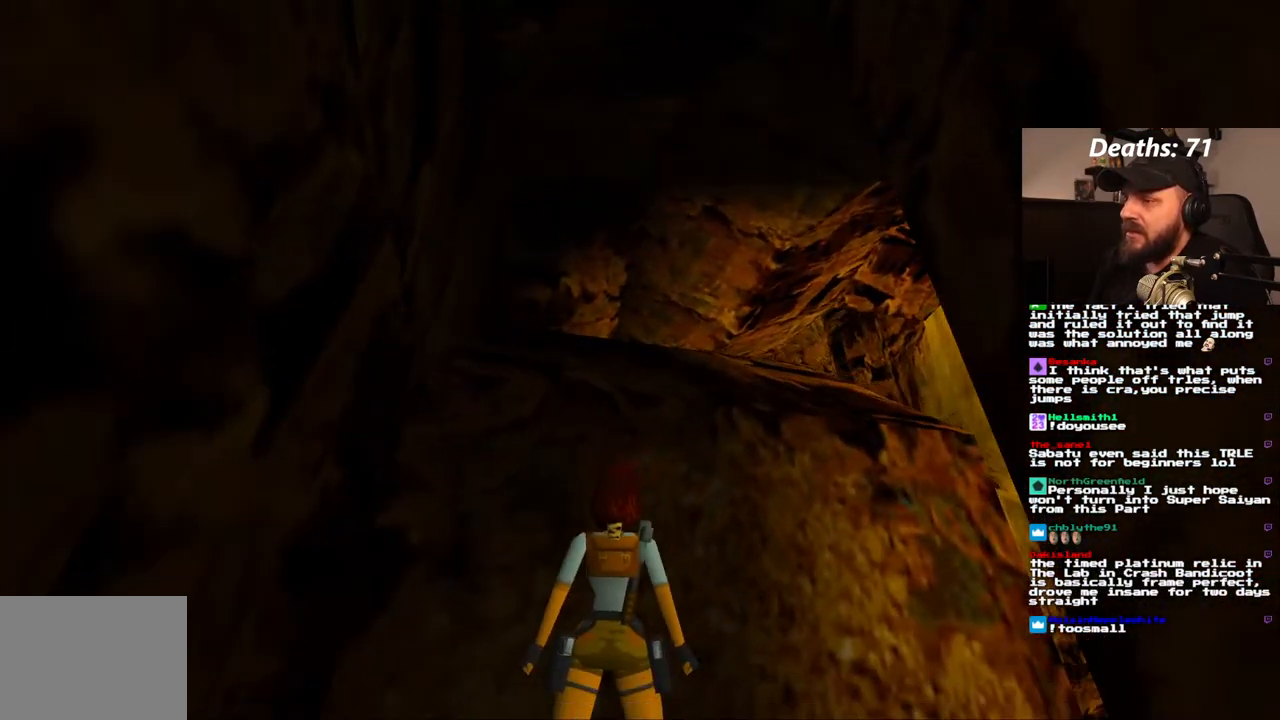
{"buttons": ["DPAD_RIGHT"], "left_stick": "center", "right_stick": "center", "events": [[300, "L1", "up"], [417, "DPAD_RIGHT", "down"]]}
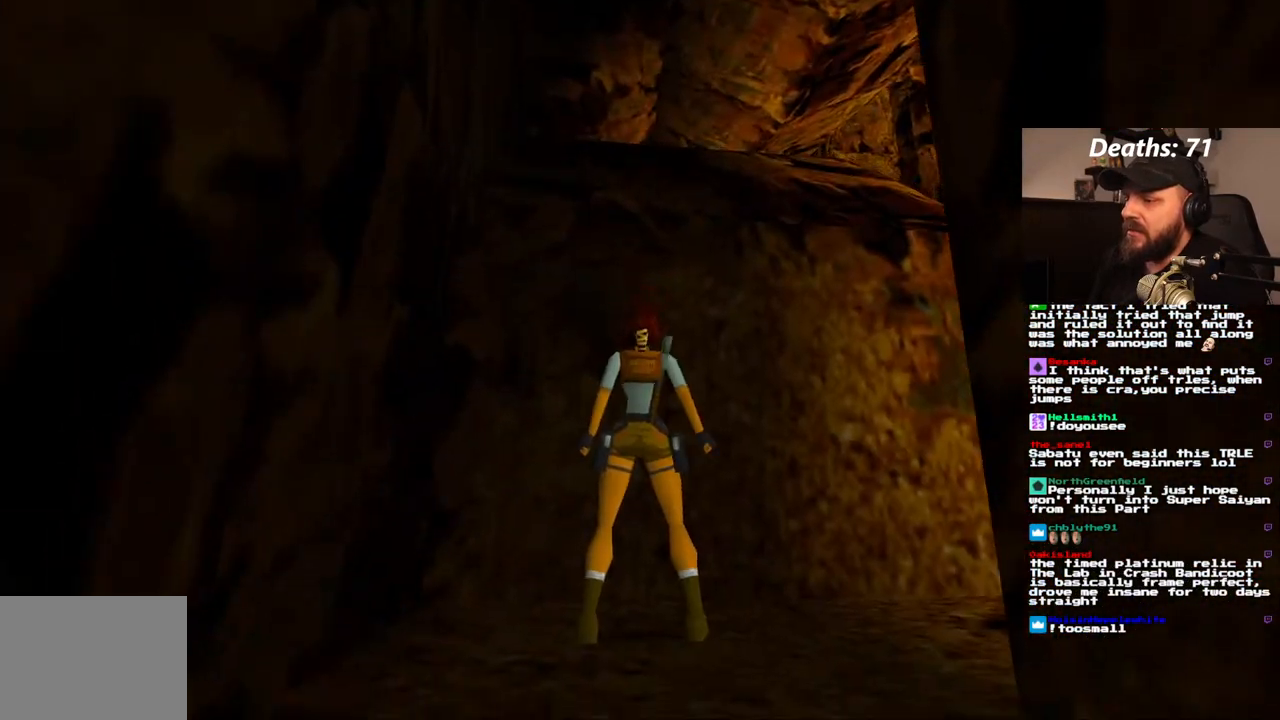
{"buttons": [], "left_stick": "center", "right_stick": "center", "events": [[250, "DPAD_RIGHT", "up"]]}
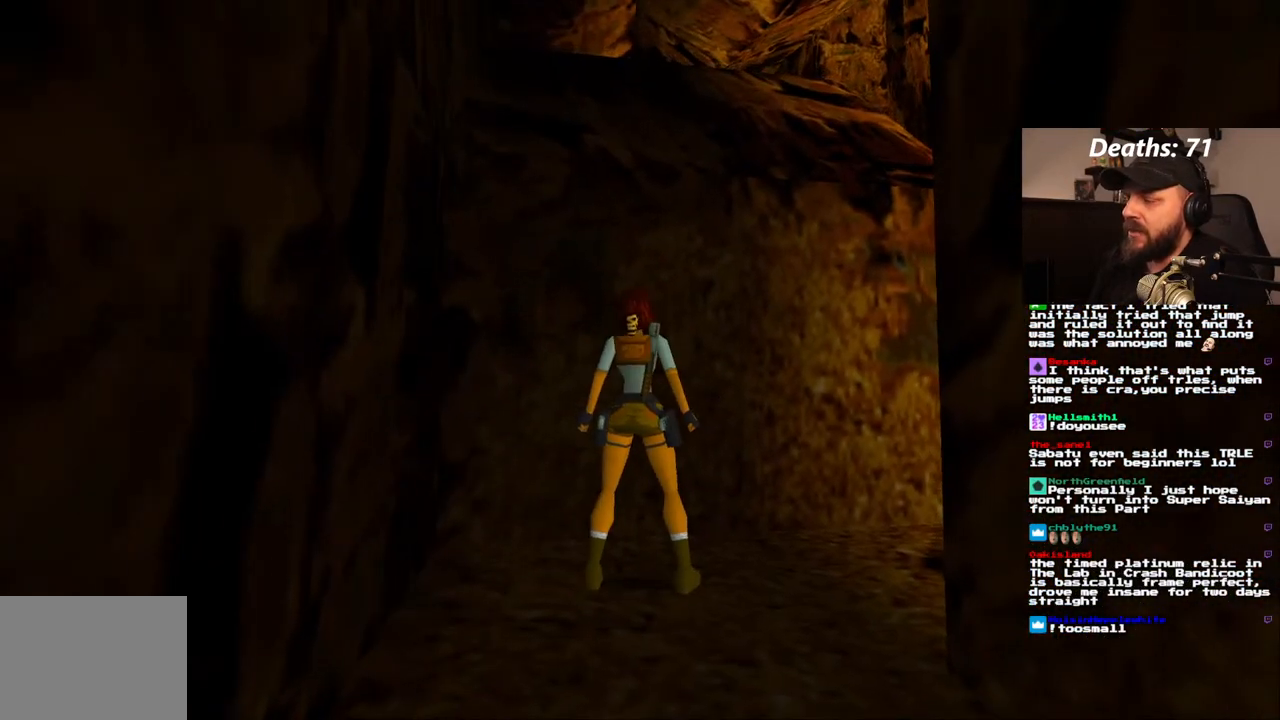
{"buttons": ["DPAD_RIGHT"], "left_stick": "center", "right_stick": "center", "events": [[17, "DPAD_RIGHT", "down"]]}
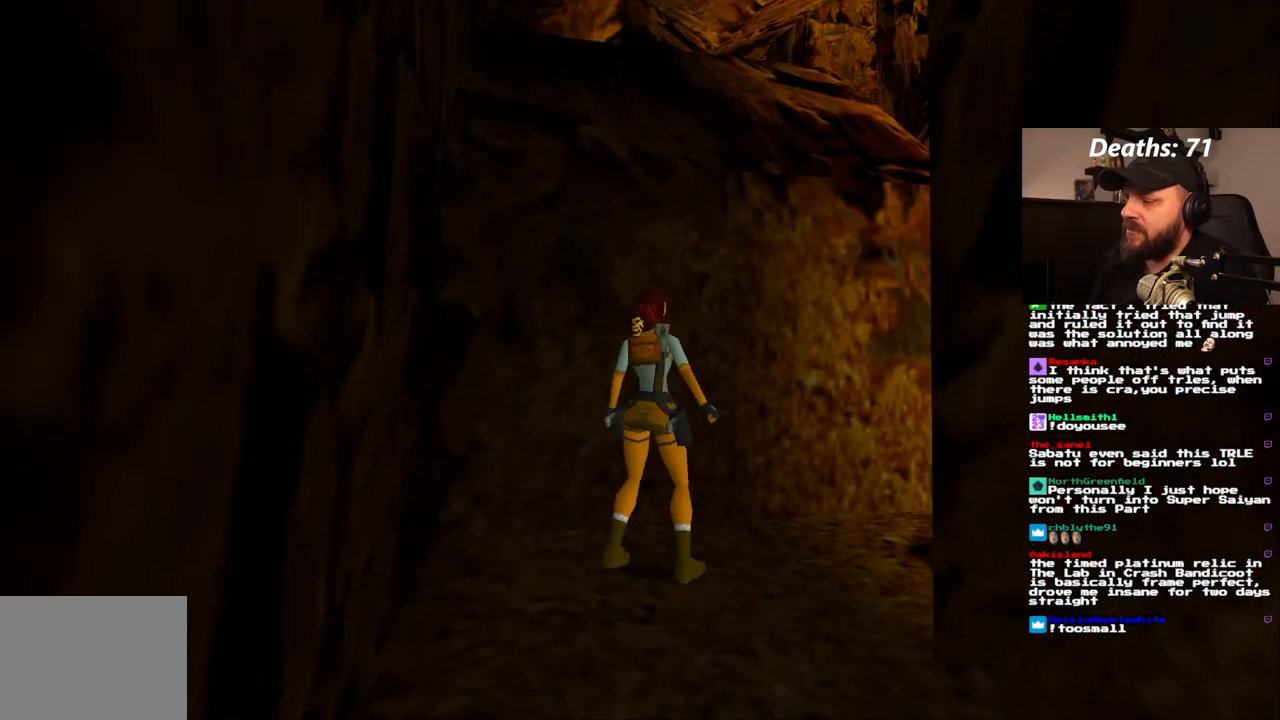
{"buttons": ["DPAD_UP"], "left_stick": "center", "right_stick": "center", "events": [[217, "DPAD_RIGHT", "up"], [217, "DPAD_UP", "down"]]}
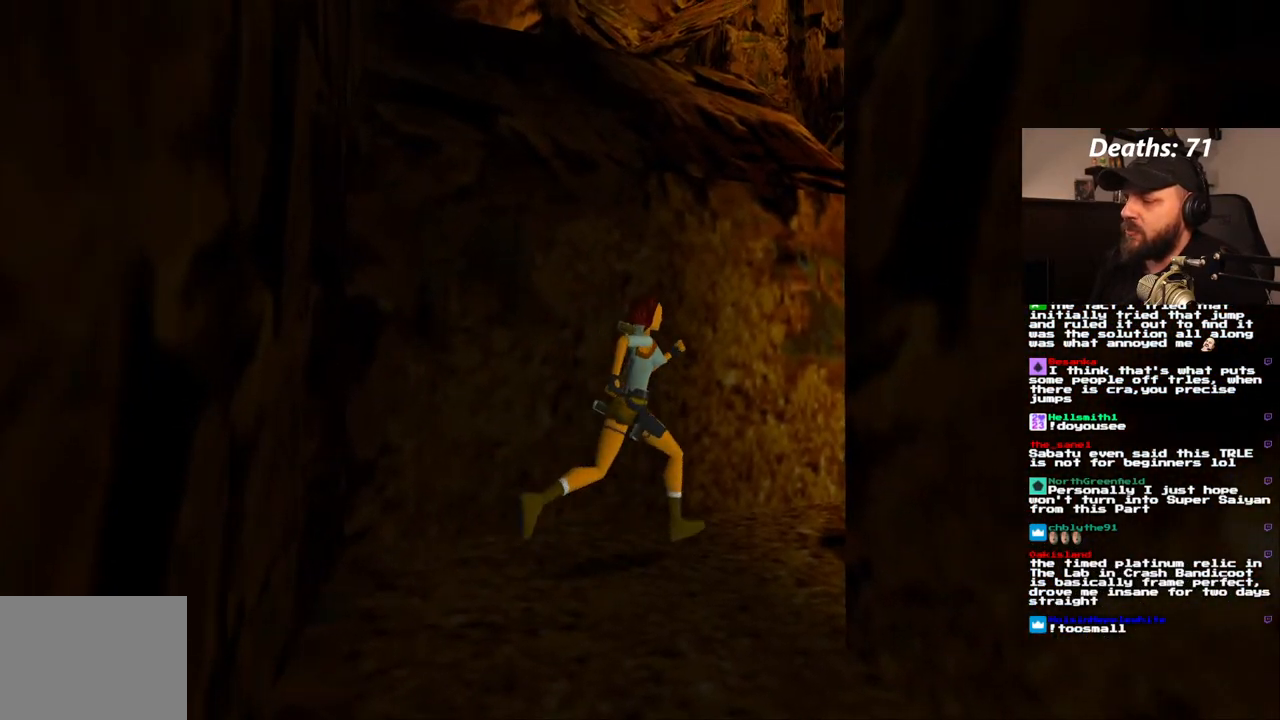
{"buttons": ["R1", "DPAD_UP"], "left_stick": "center", "right_stick": "center", "events": [[117, "R1", "down"]]}